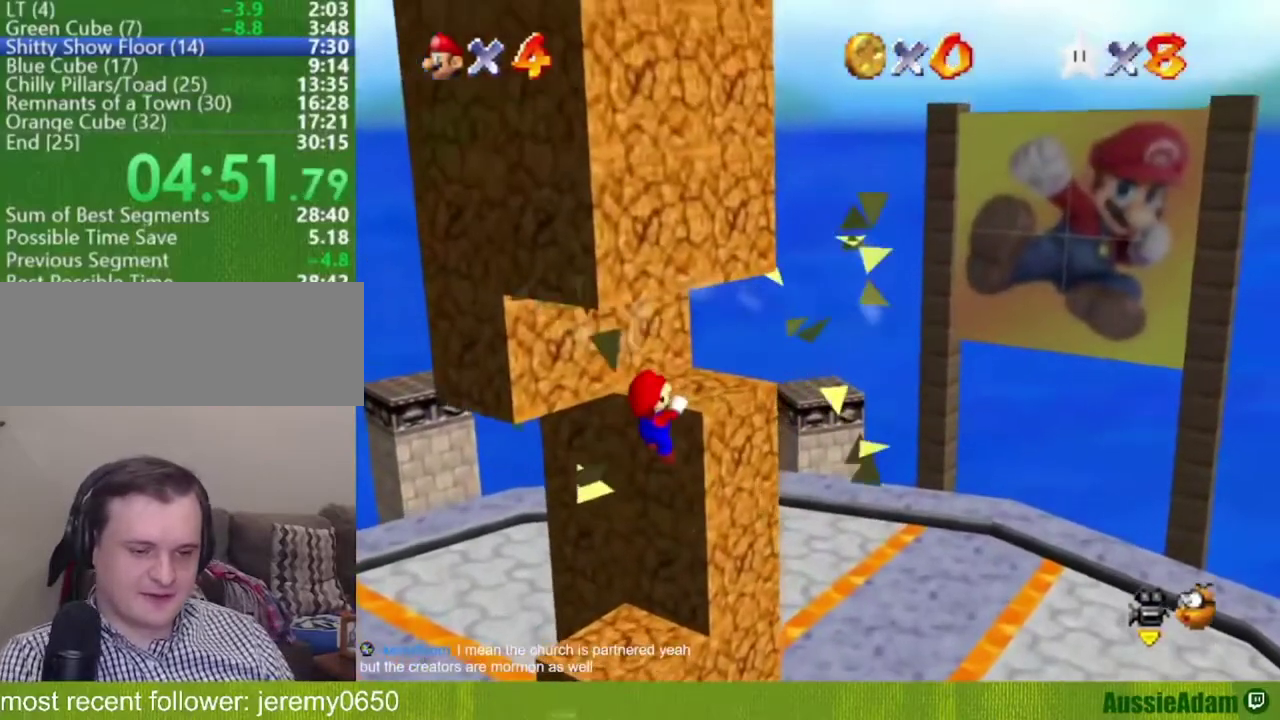
Gameplay with a controller (Nintendo layout); each line is a JSON object with the inputs held at the frame after it. "events" lists button and stick changes between this image and that frame as [ms after this image, input, new state], when the widget could be followed in between. Not read: L3 R3.
{"buttons": [], "left_stick": "right", "events": [[17, "A", "up"], [17, "left_stick", "center"], [133, "C_RIGHT", "down"], [233, "C_RIGHT", "up"], [417, "left_stick", "right"]]}
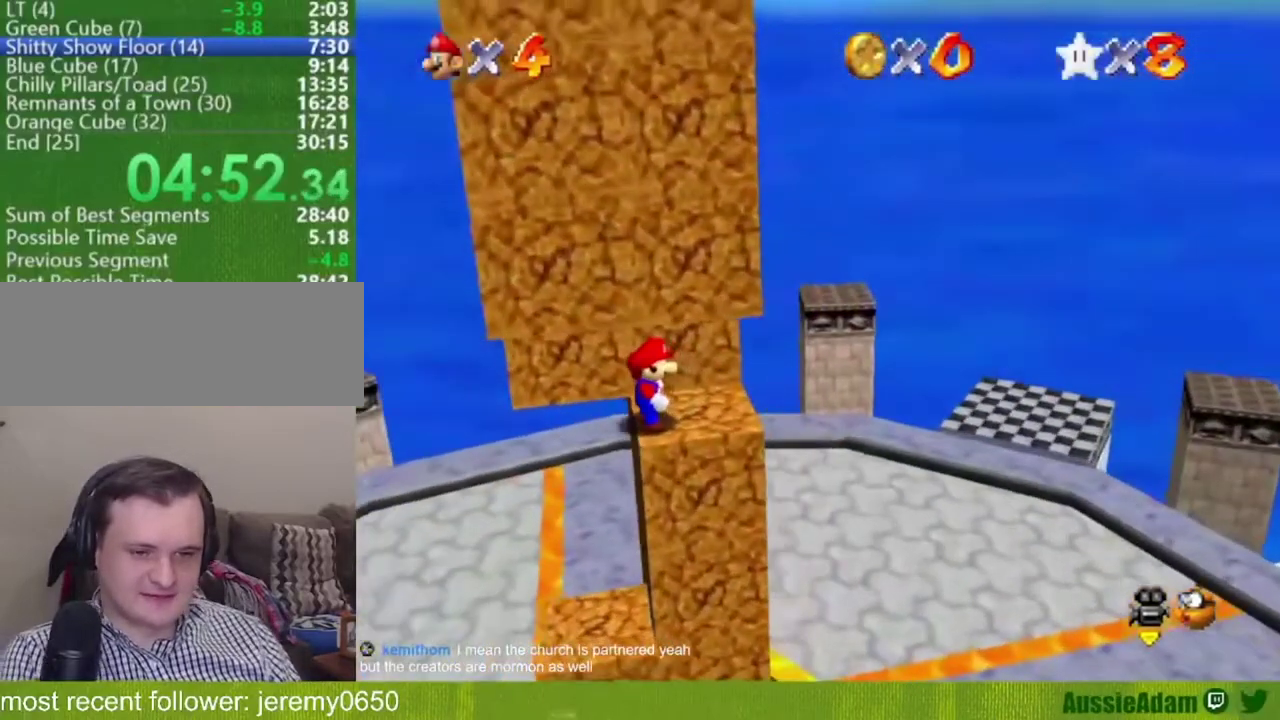
{"buttons": [], "left_stick": "center", "events": [[251, "left_stick", "center"]]}
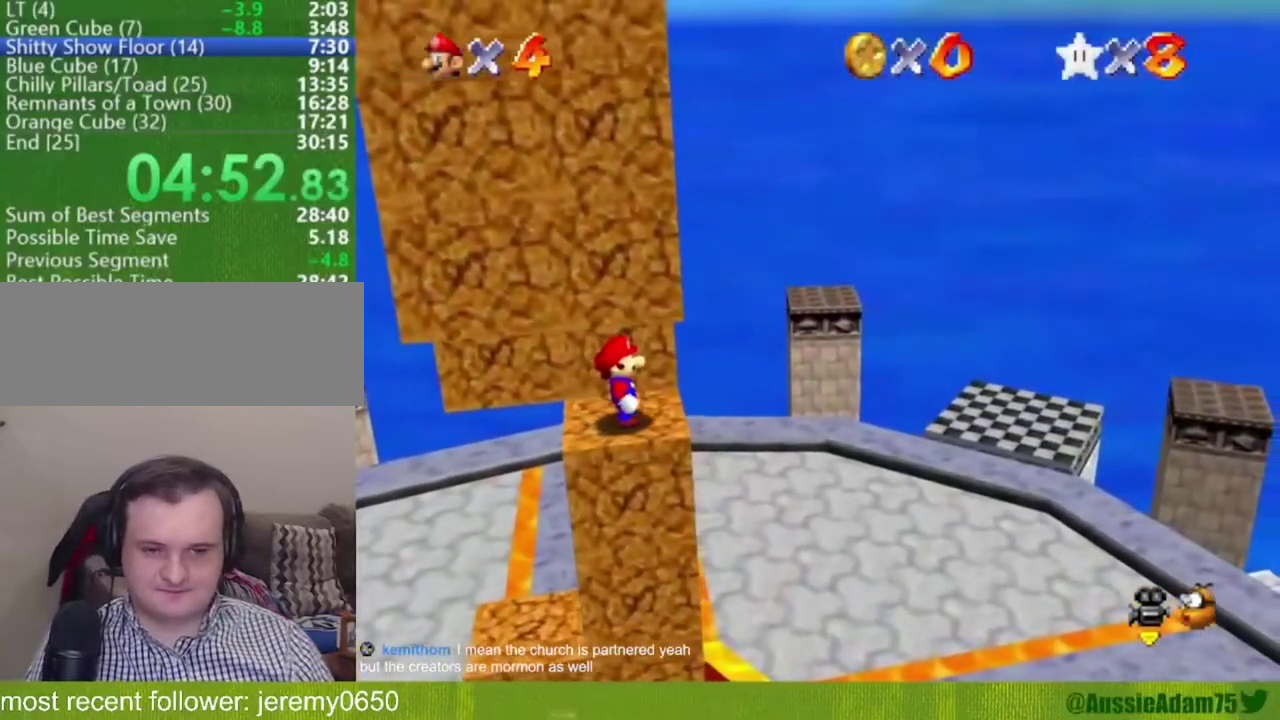
{"buttons": [], "left_stick": "center", "events": [[17, "left_stick", "right"], [100, "left_stick", "center"], [267, "A", "down"], [267, "B", "down"], [384, "A", "up"], [384, "B", "up"]]}
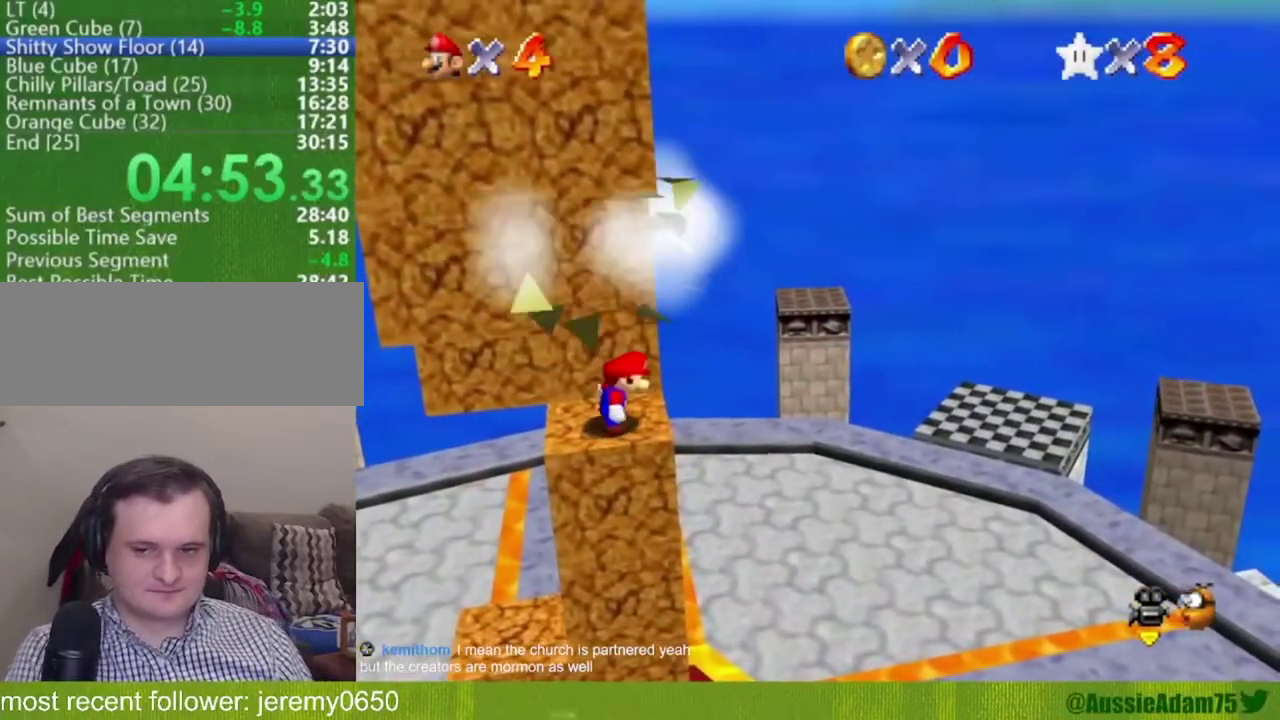
{"buttons": ["C_RIGHT"], "left_stick": "center", "events": [[67, "A", "down"], [167, "left_stick", "right"], [267, "B", "down"], [267, "left_stick", "center"], [351, "A", "up"], [351, "B", "up"], [451, "C_RIGHT", "down"]]}